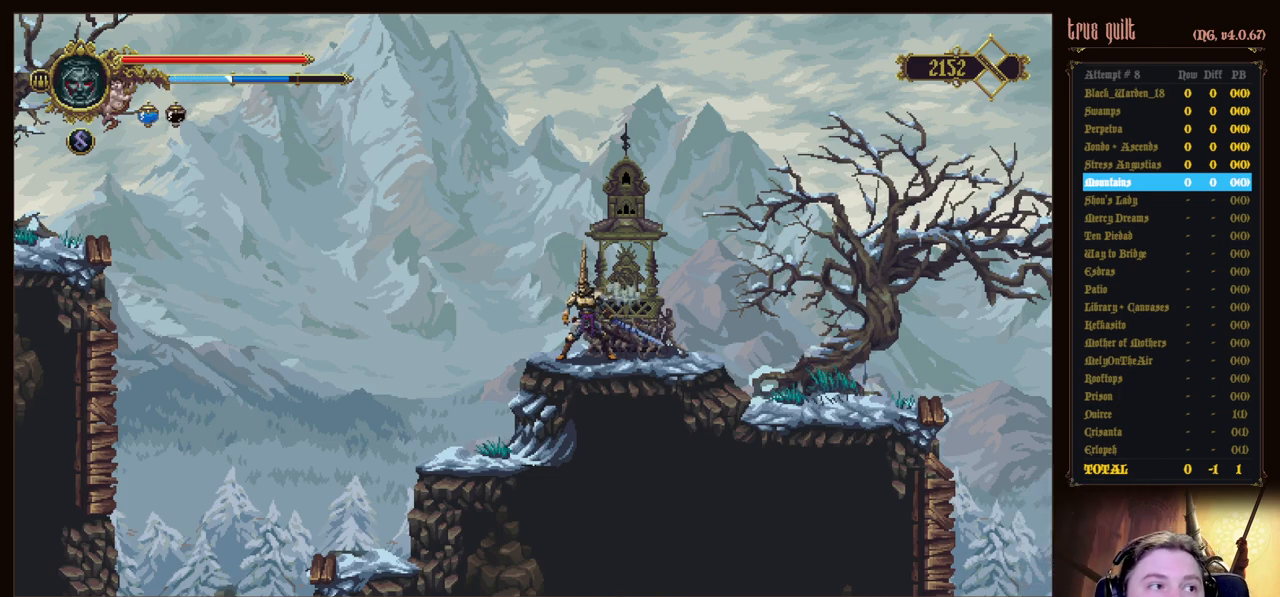
Gameplay with keyboard; each line is a JSON object with the keys held at the frame after it. "events" lists presses ("down") and releases ("up") of "attack", "dodge", "down", "escape", "heal", "interact", "jump", "left", "parry", "prayer", "ranged", "right" and "up" between this image and that frame as [ms after this image, input, new state], when the widget could be followed in between. No other keys are recorded. Mouse input is not recorded. Key names are as the overlay labels them; some are game actions (e.g. jump) rather than physical keys.
{"keys": [], "events": []}
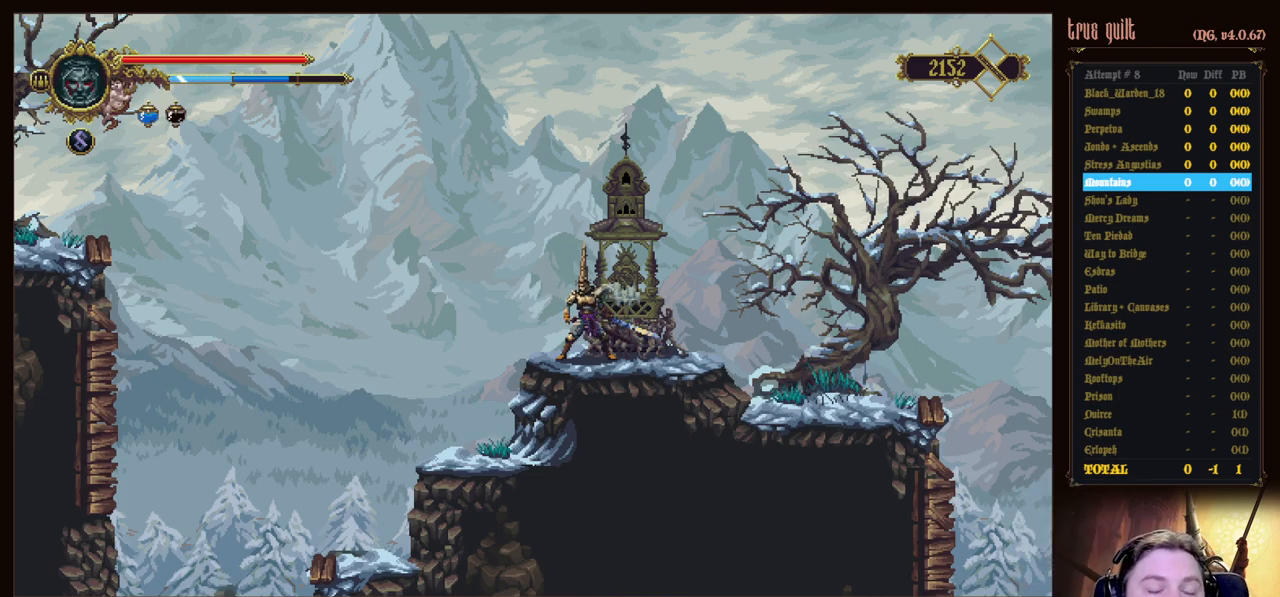
{"keys": [], "events": []}
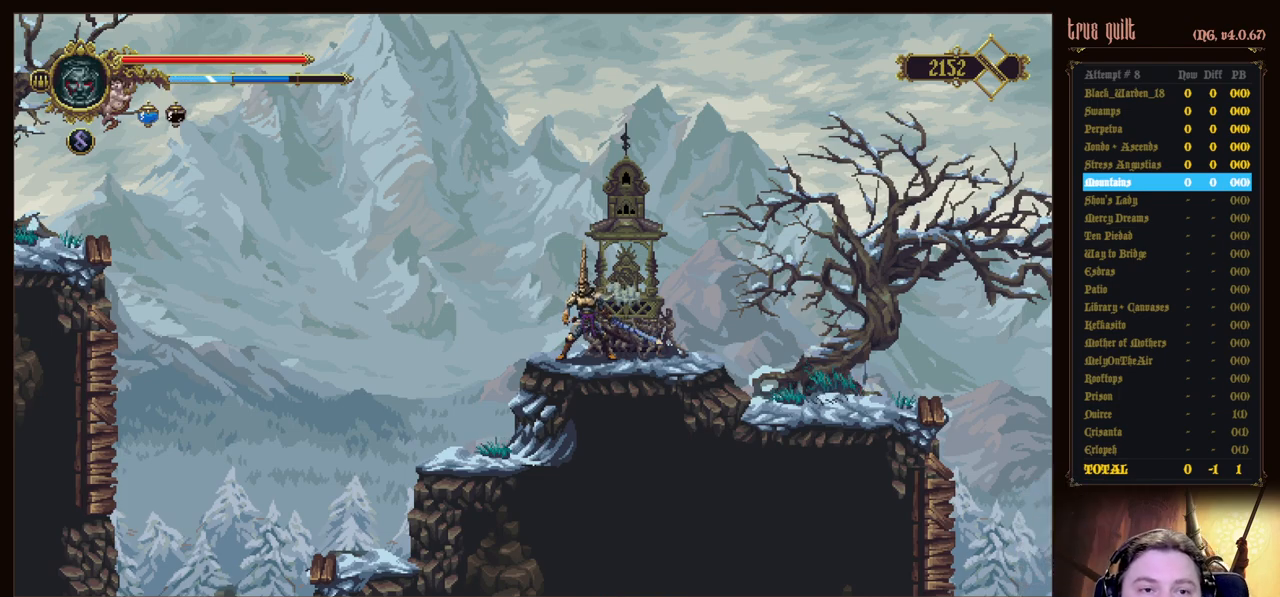
{"keys": [], "events": []}
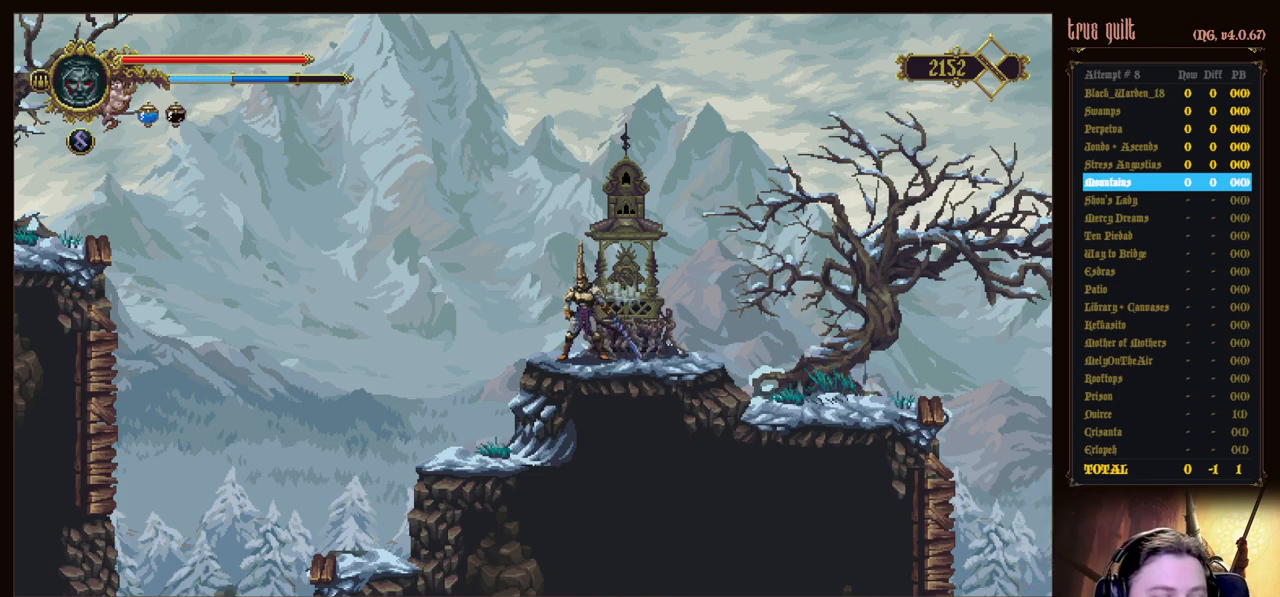
{"keys": [], "events": []}
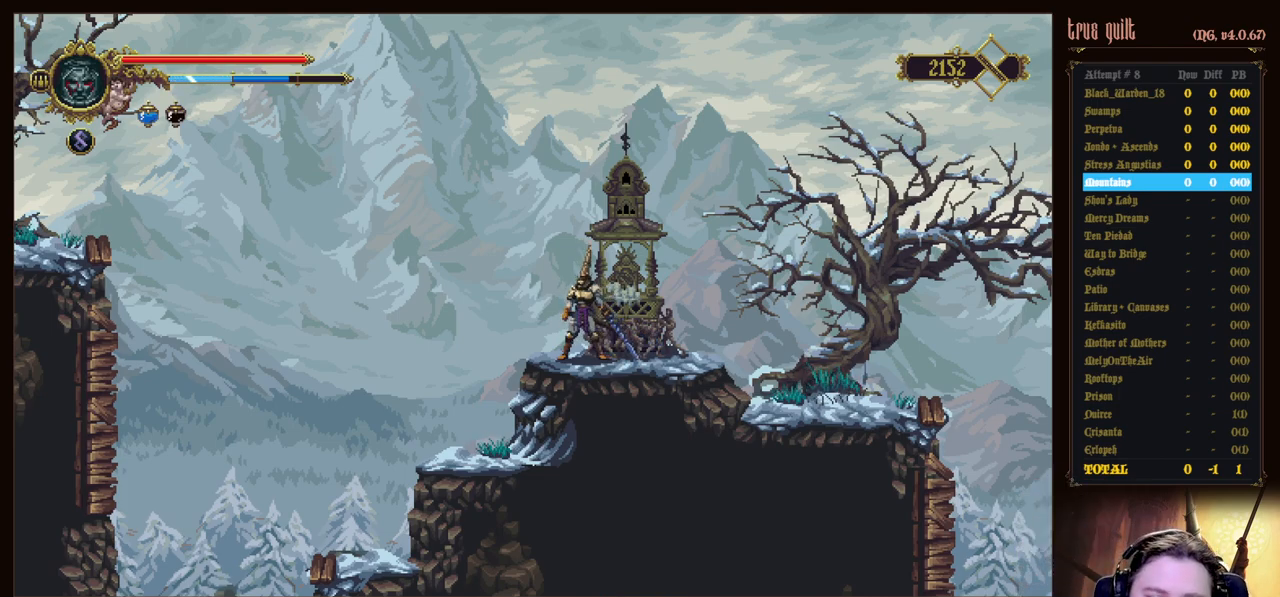
{"keys": [], "events": []}
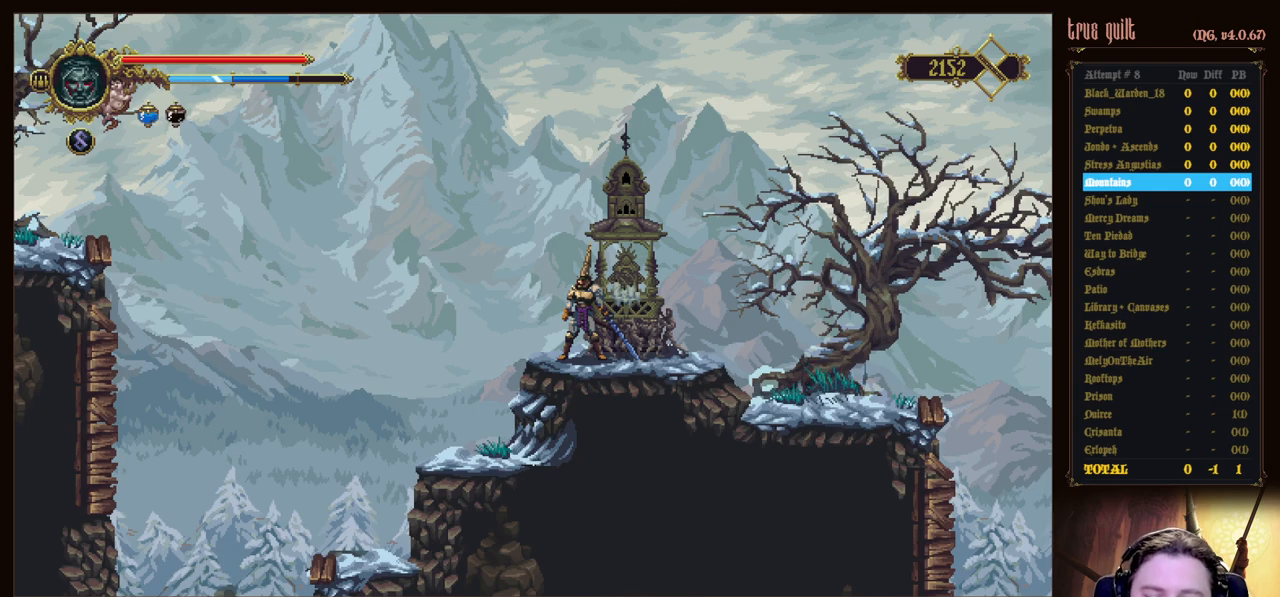
{"keys": [], "events": []}
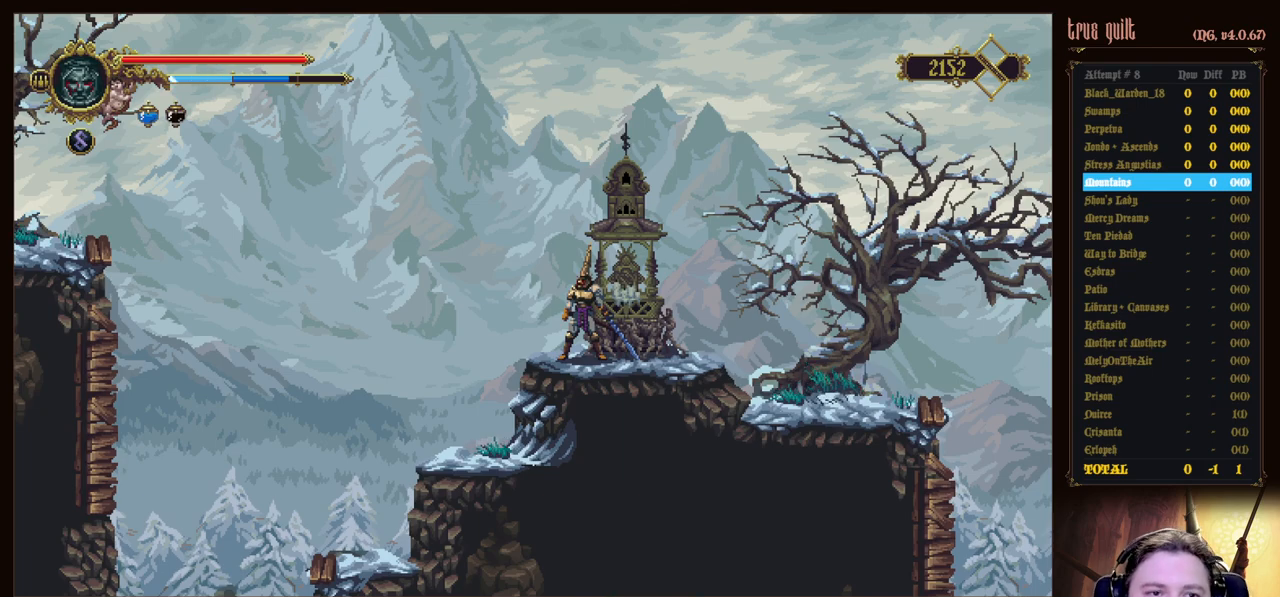
{"keys": [], "events": []}
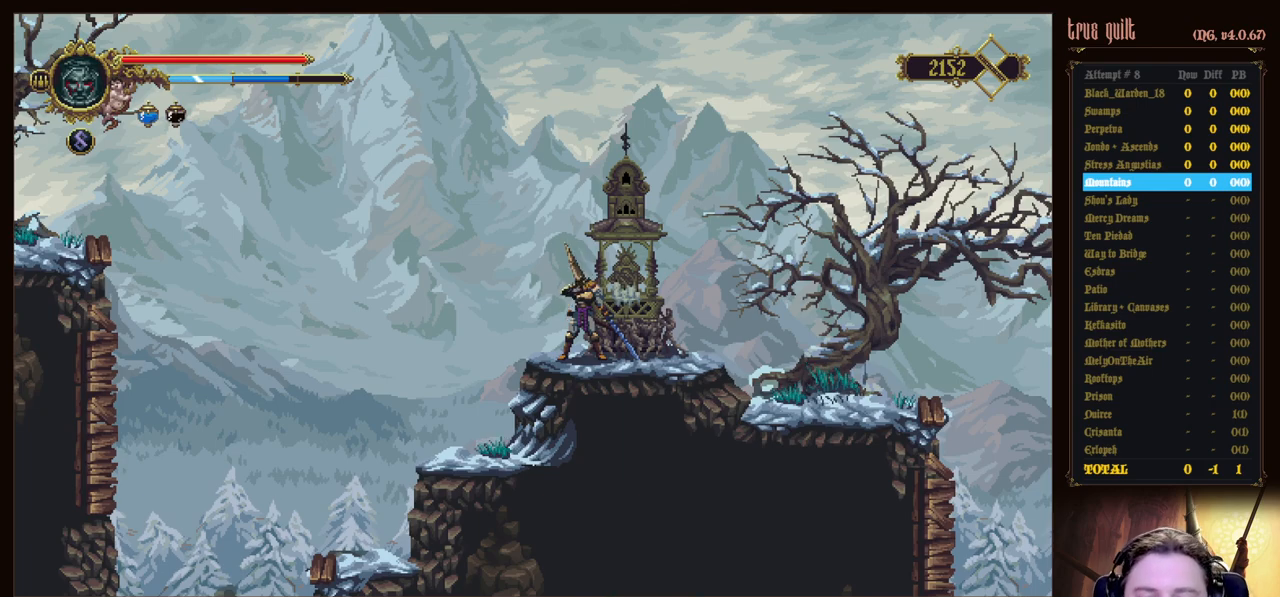
{"keys": ["heal"], "events": [[300, "heal", "down"], [400, "heal", "up"], [500, "heal", "down"]]}
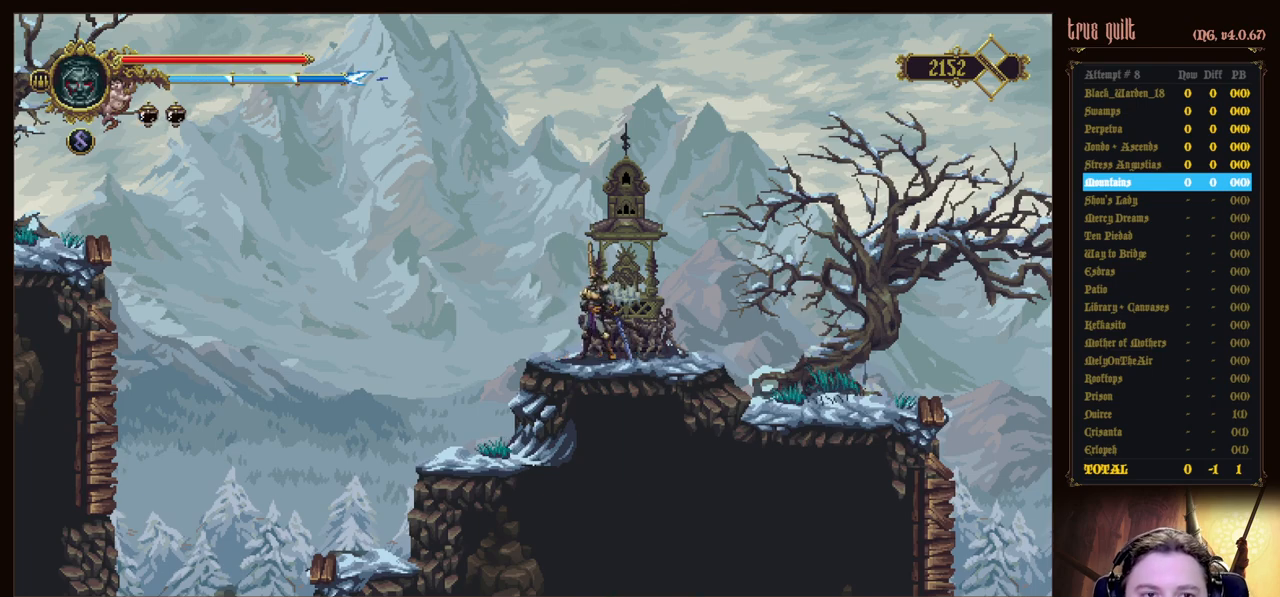
{"keys": [], "events": [[83, "heal", "up"]]}
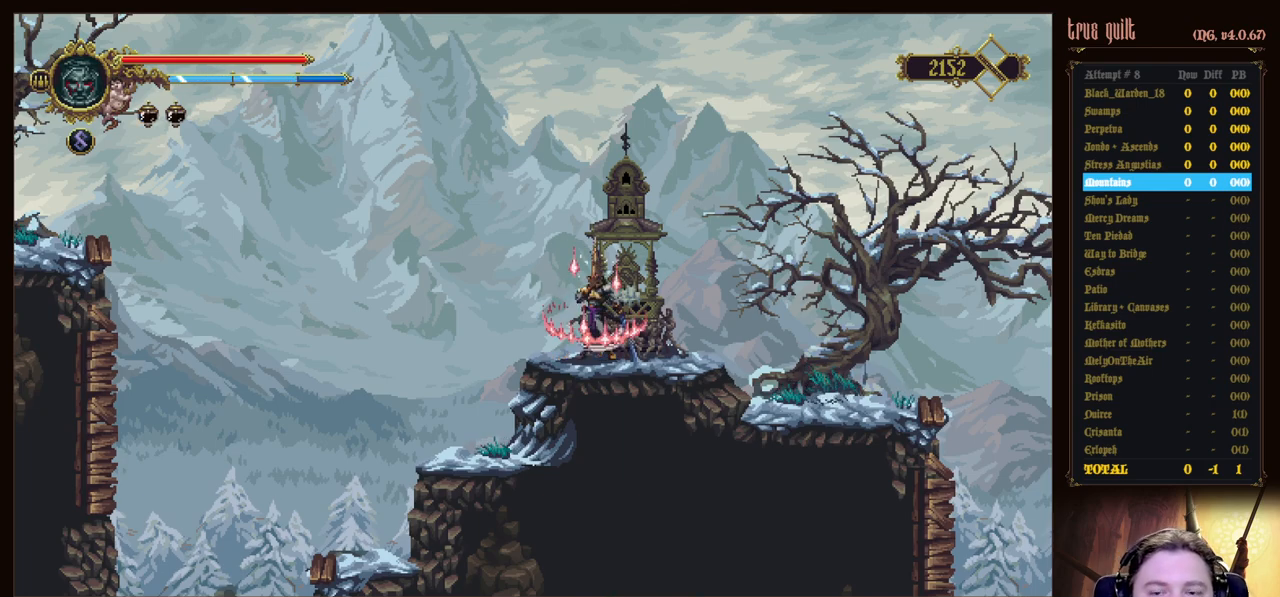
{"keys": [], "events": []}
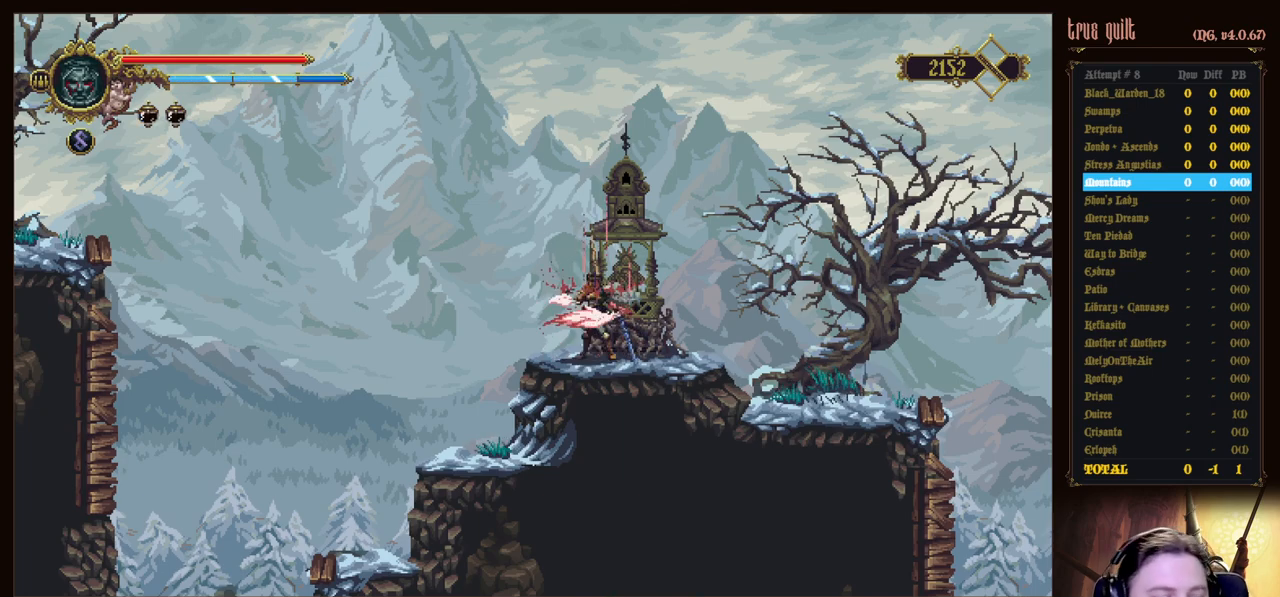
{"keys": [], "events": []}
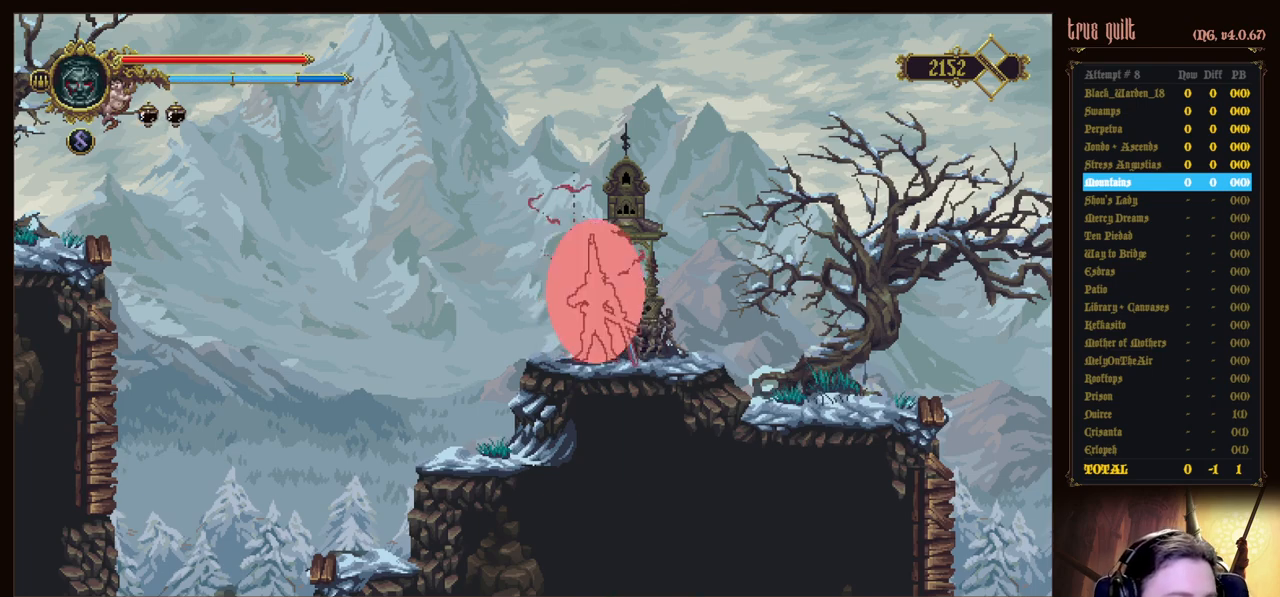
{"keys": ["interact"], "events": [[217, "right", "down"], [317, "right", "up"], [367, "interact", "down"]]}
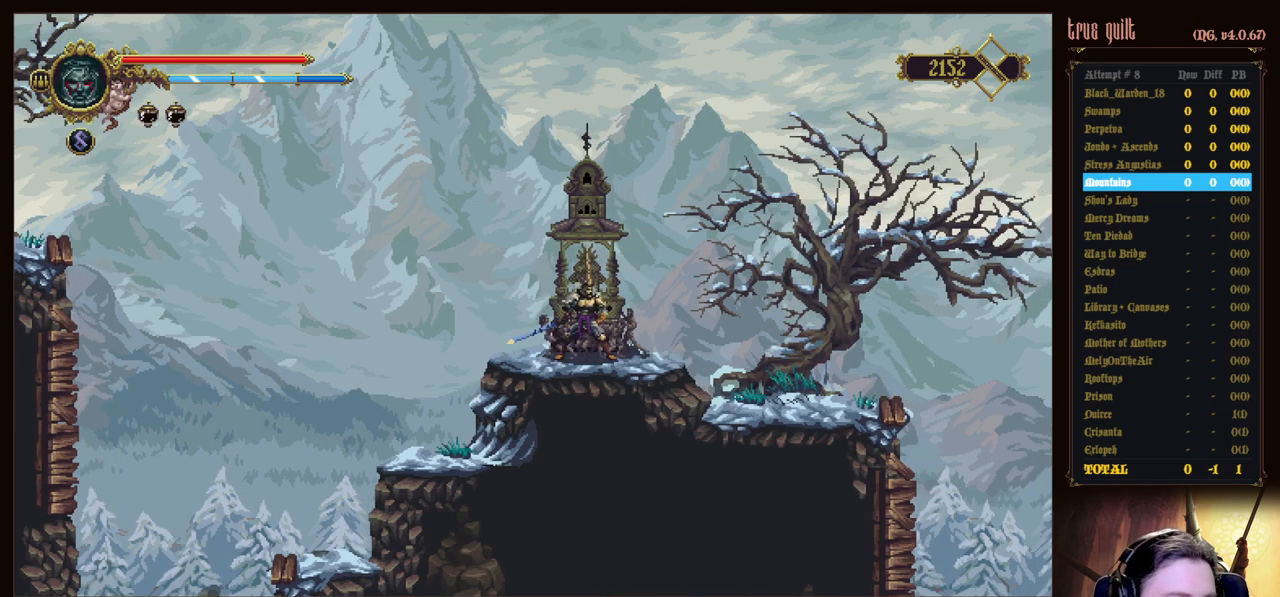
{"keys": [], "events": [[17, "interact", "up"], [100, "interact", "down"], [200, "interact", "up"], [250, "interact", "down"], [383, "interact", "up"]]}
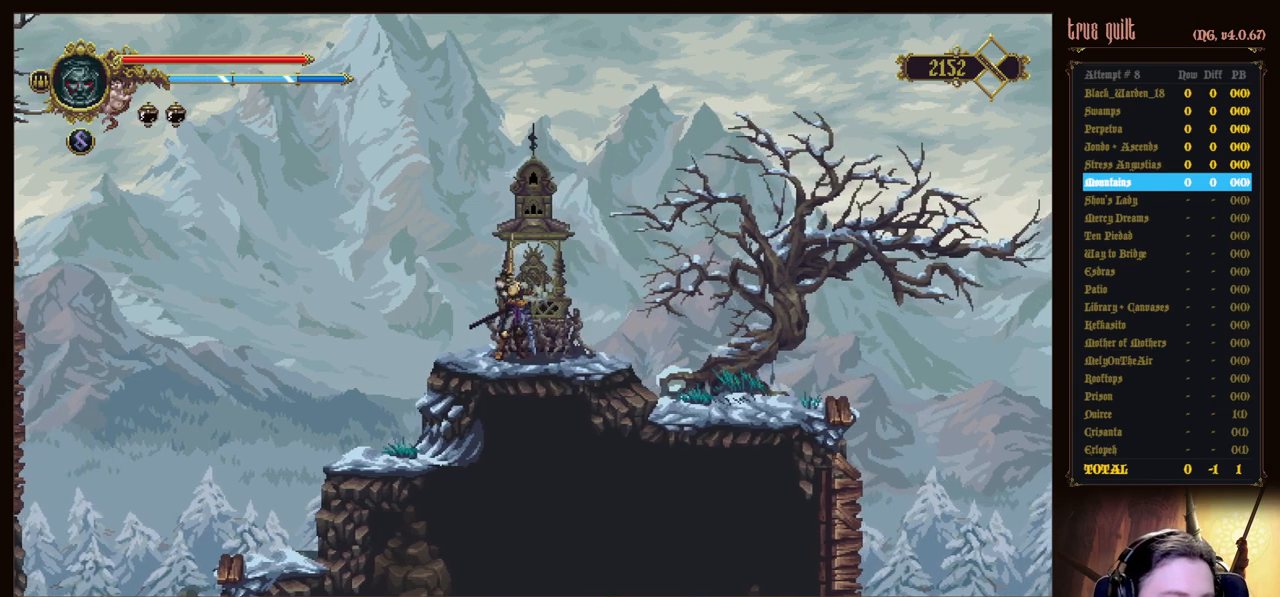
{"keys": [], "events": []}
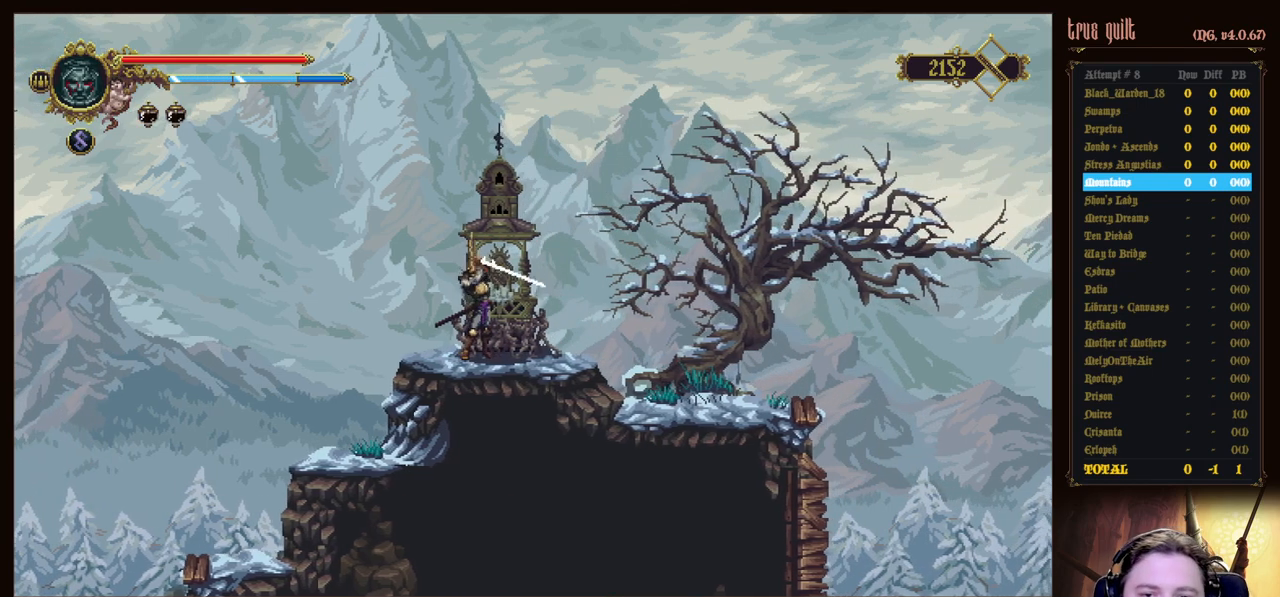
{"keys": [], "events": []}
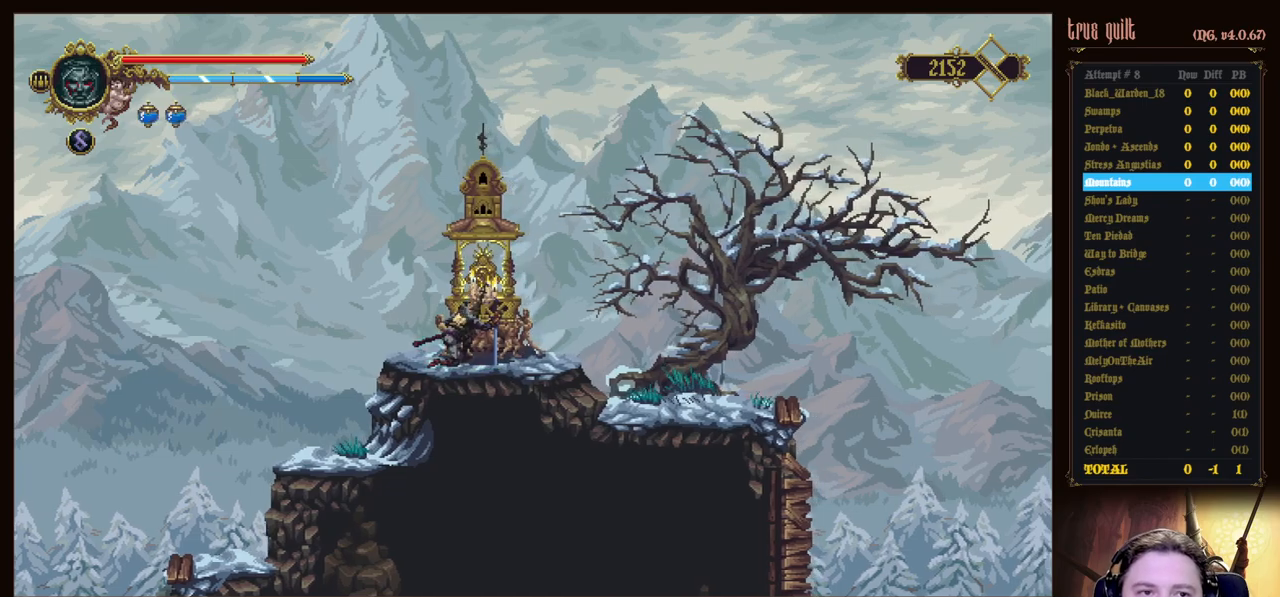
{"keys": ["left"], "events": [[467, "left", "down"]]}
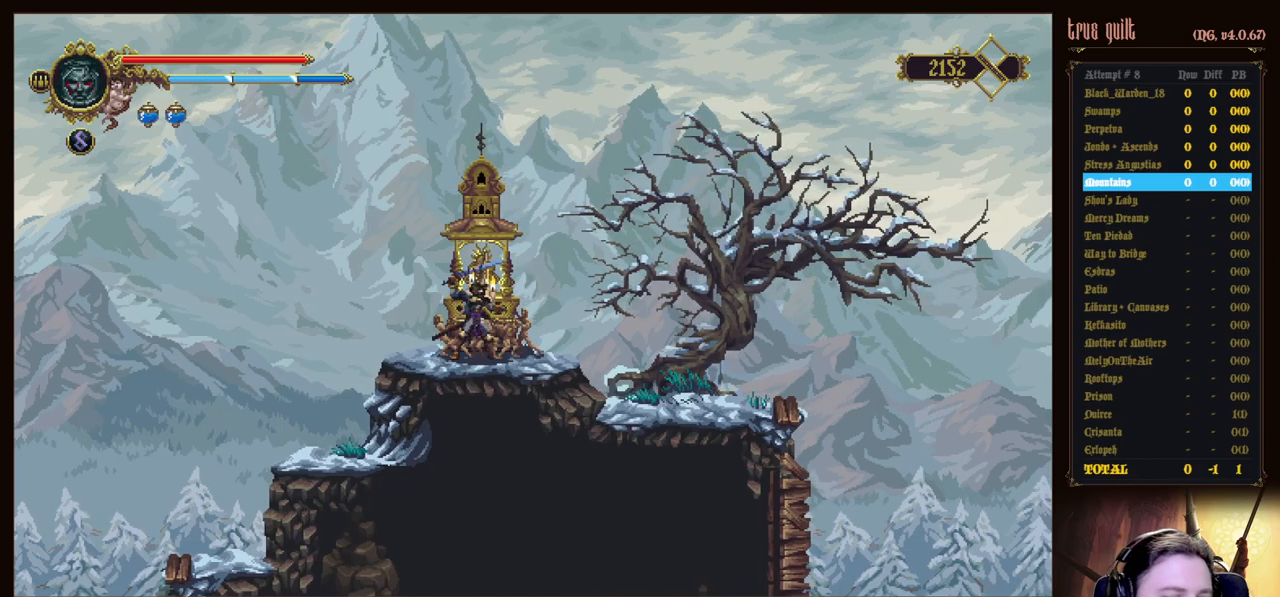
{"keys": ["left"], "events": []}
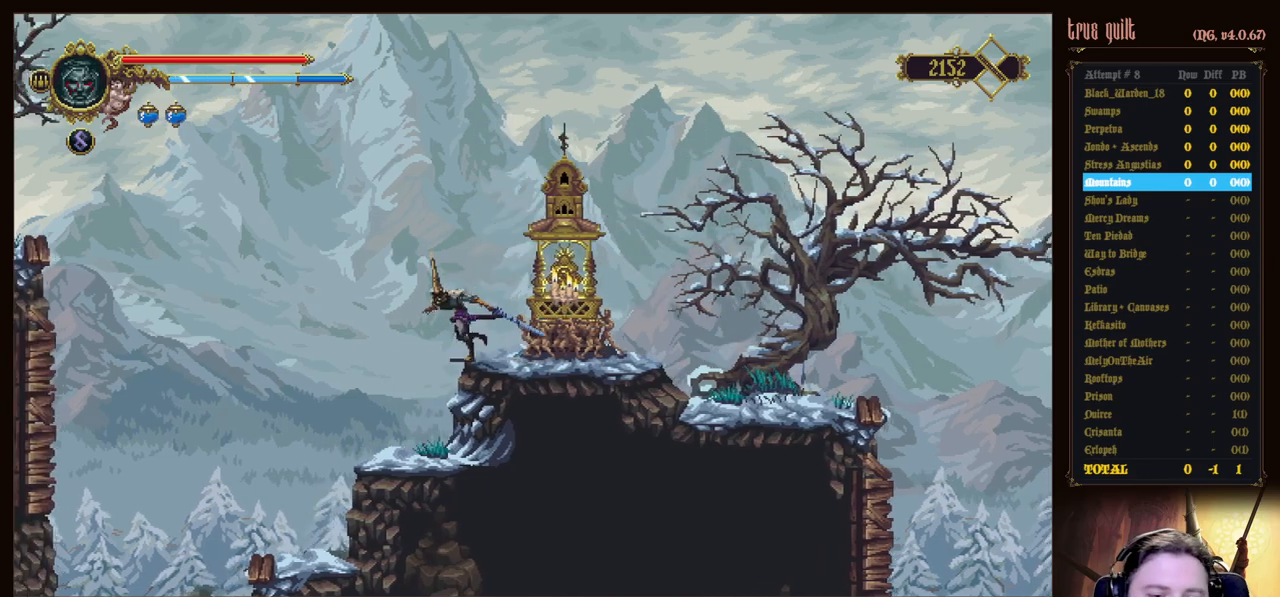
{"keys": ["left"], "events": []}
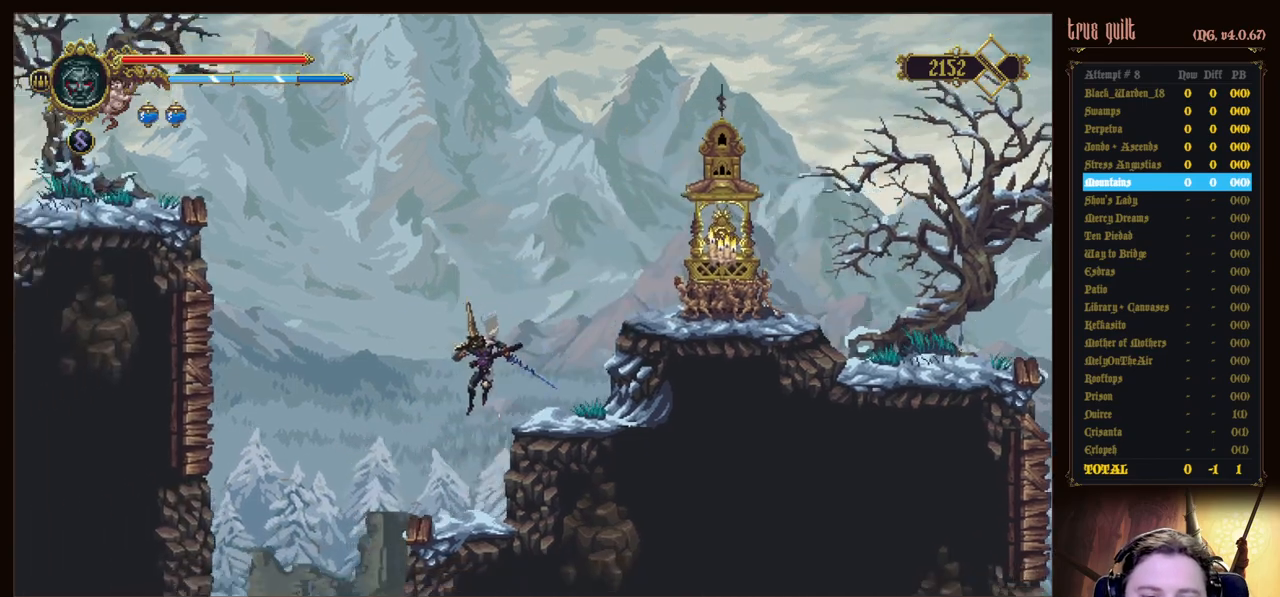
{"keys": ["left"], "events": [[150, "left", "up"], [433, "left", "down"]]}
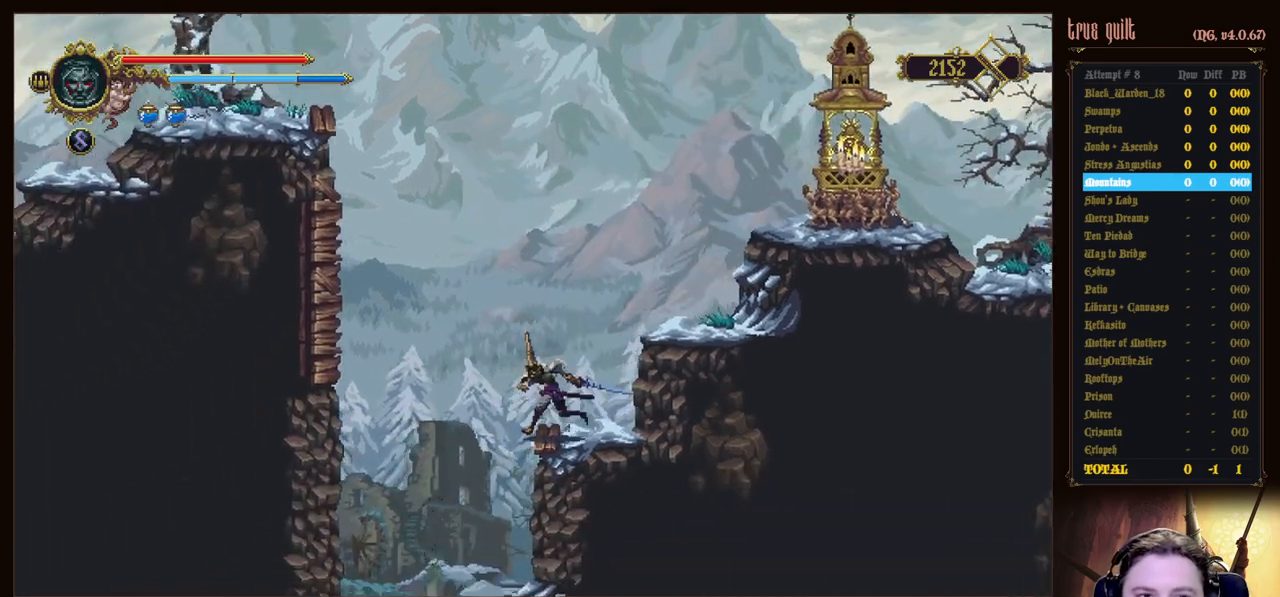
{"keys": ["jump", "left"], "events": [[17, "jump", "down"]]}
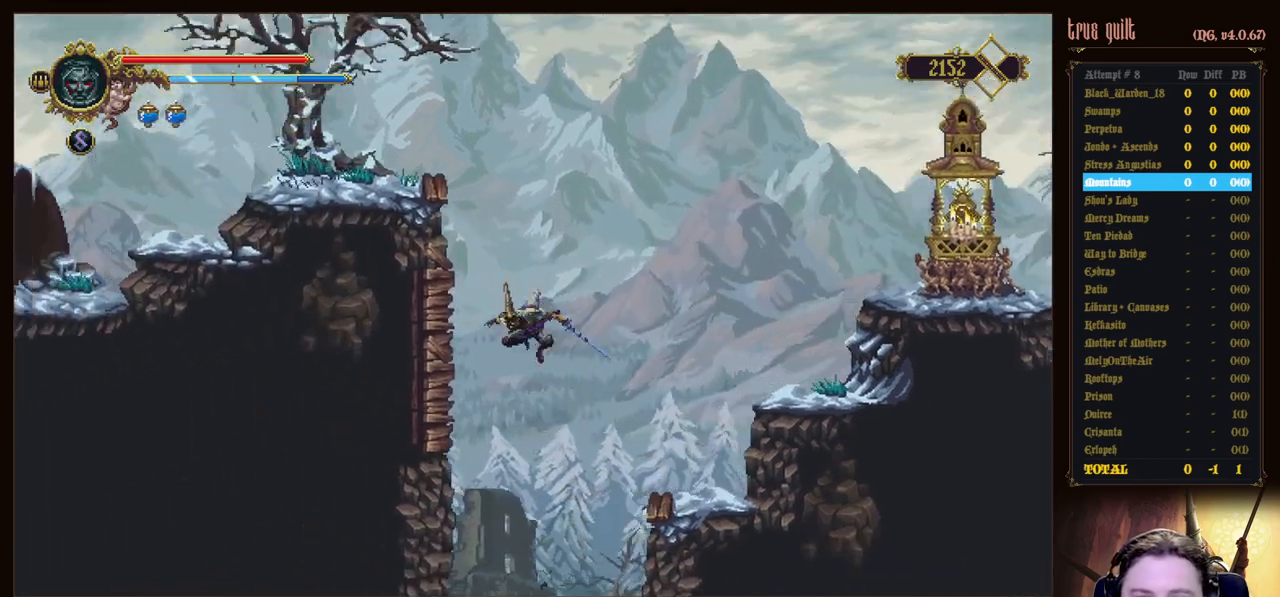
{"keys": ["attack", "jump", "left"], "events": [[83, "attack", "down"], [217, "jump", "up"], [267, "jump", "down"], [367, "attack", "up"], [500, "attack", "down"]]}
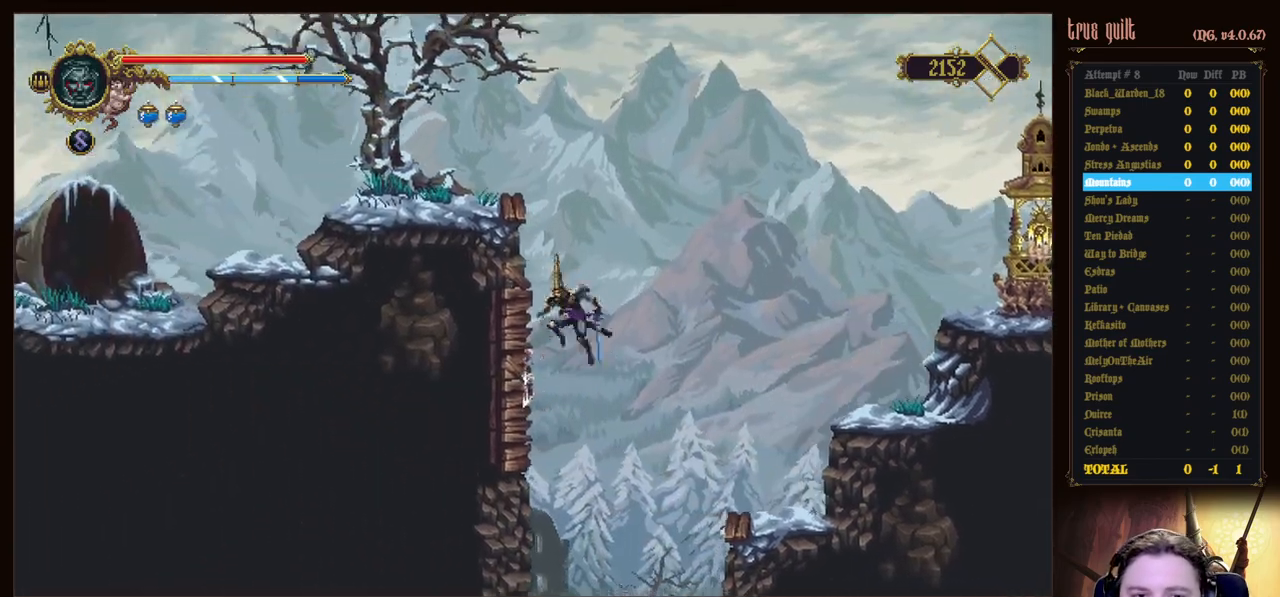
{"keys": ["left", "up"], "events": [[100, "jump", "up"], [150, "jump", "down"], [150, "up", "down"], [233, "attack", "up"], [383, "jump", "up"]]}
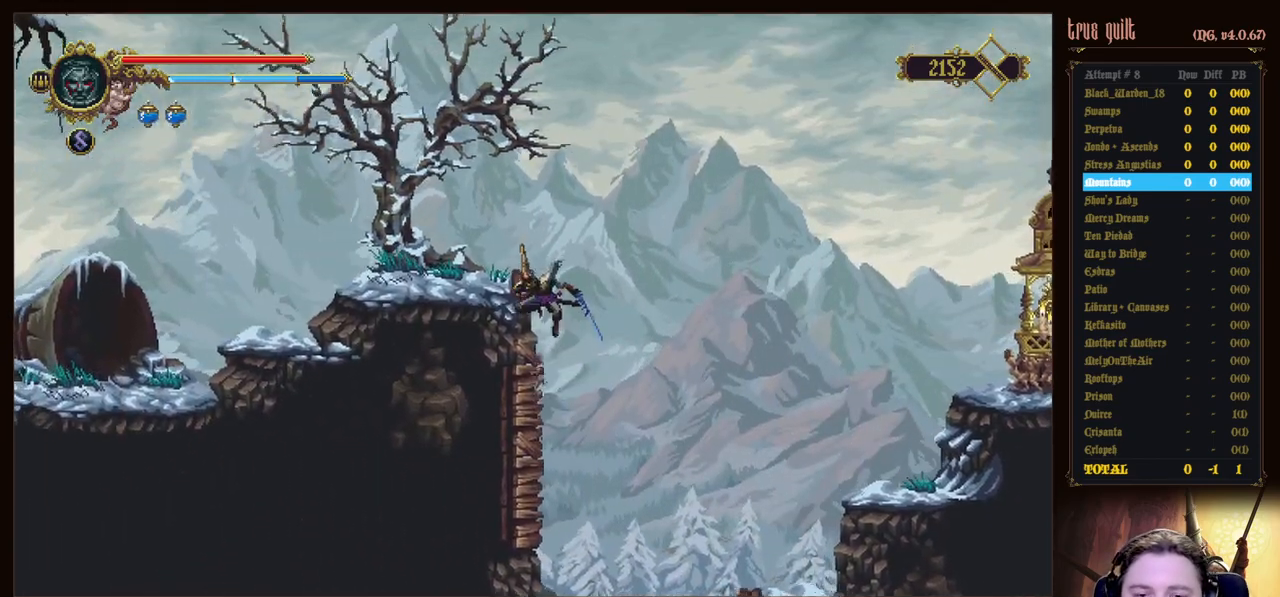
{"keys": ["left"], "events": [[450, "up", "up"]]}
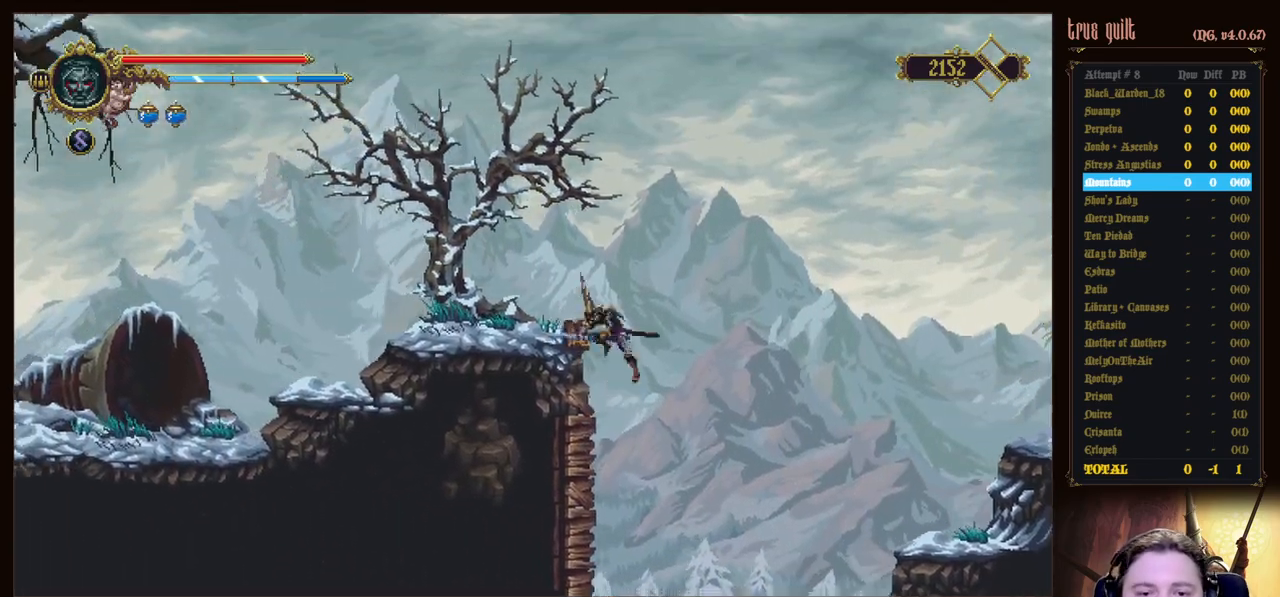
{"keys": ["dodge", "down", "left"], "events": [[367, "dodge", "down"], [367, "down", "down"], [467, "dodge", "up"], [500, "dodge", "down"]]}
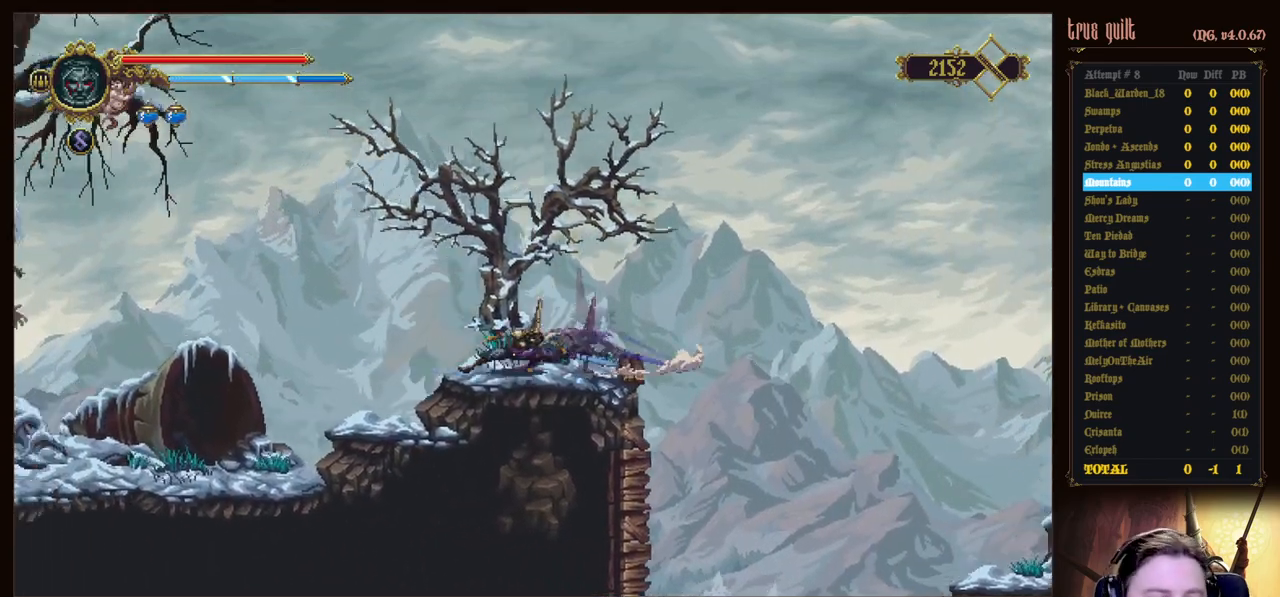
{"keys": ["left"], "events": [[150, "down", "up"], [233, "dodge", "up"]]}
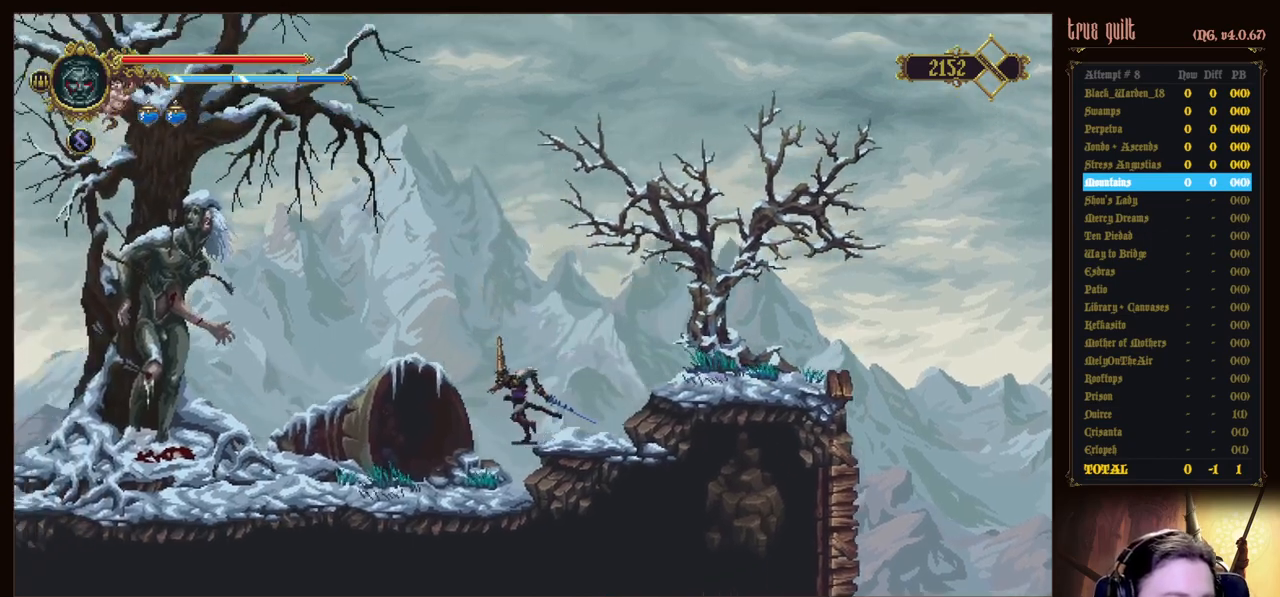
{"keys": ["dodge", "down", "left"], "events": [[483, "dodge", "down"], [483, "down", "down"]]}
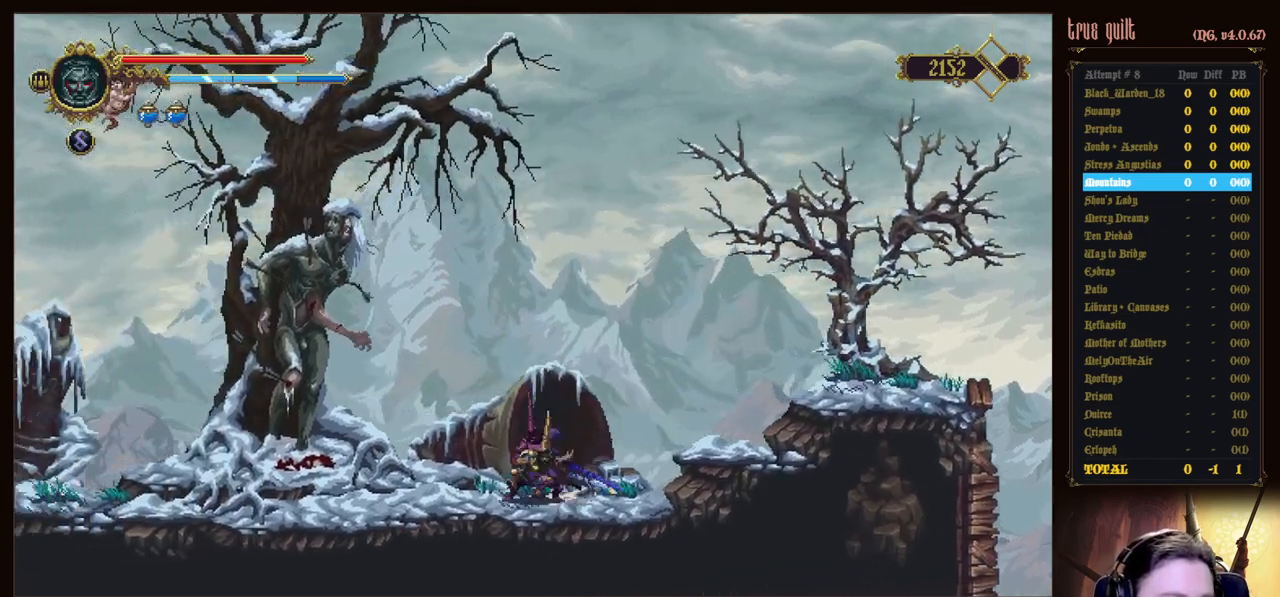
{"keys": ["dodge", "down", "left"], "events": [[317, "dodge", "up"], [417, "dodge", "down"]]}
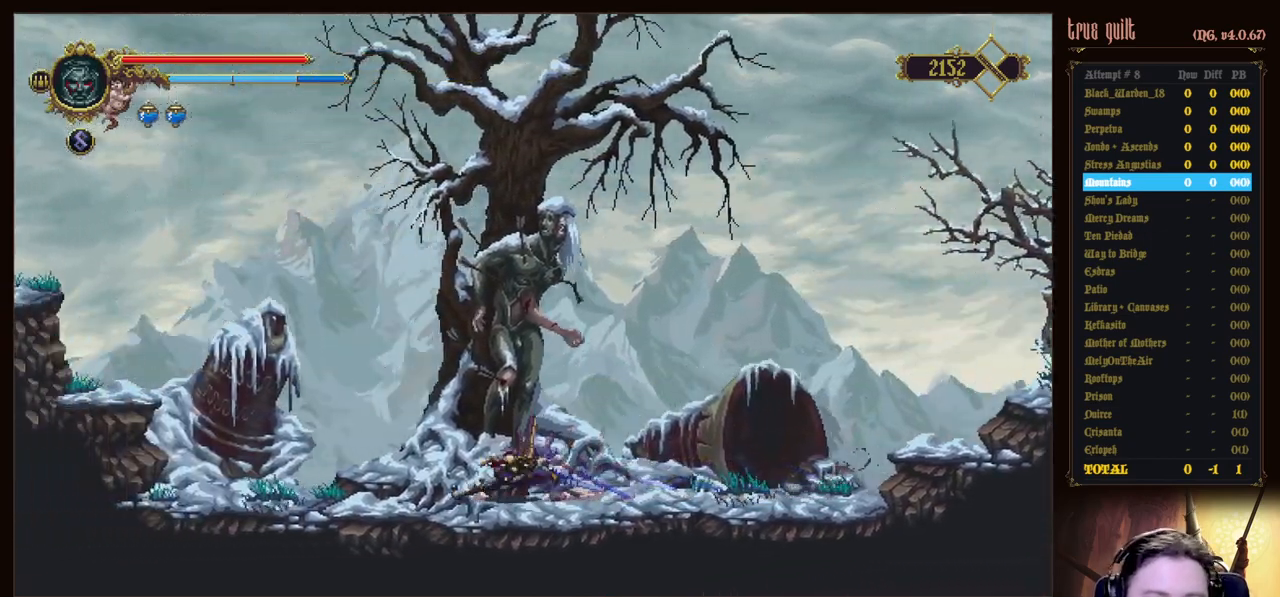
{"keys": ["left"], "events": [[250, "dodge", "up"], [283, "down", "up"]]}
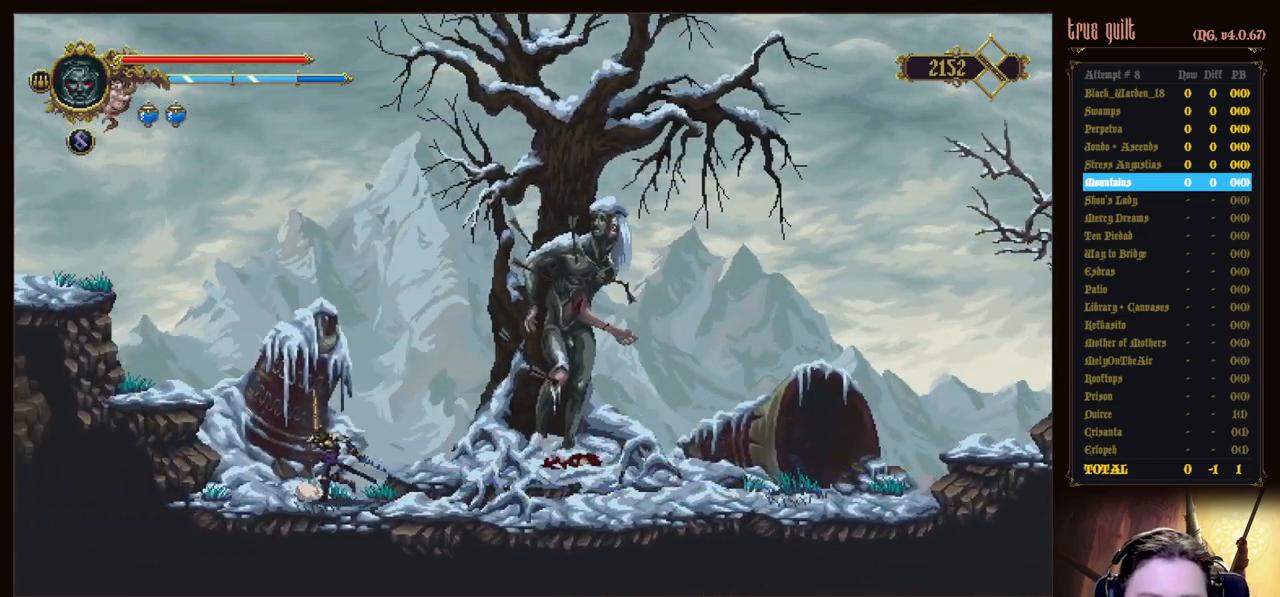
{"keys": ["left"], "events": [[17, "jump", "down"], [400, "jump", "up"]]}
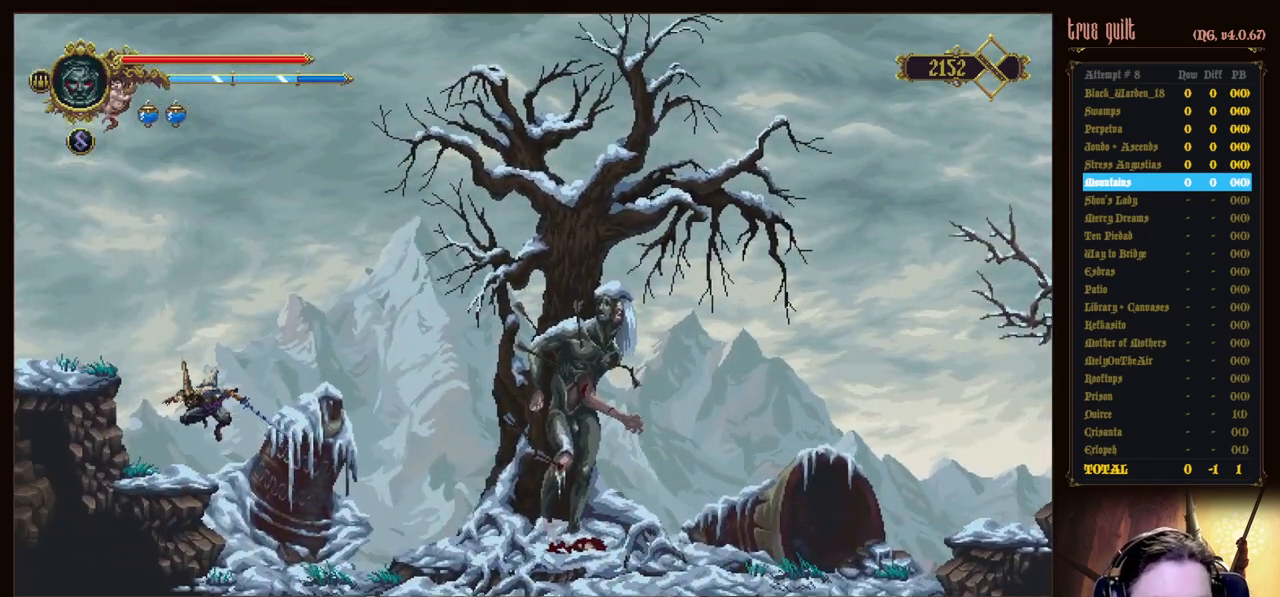
{"keys": ["left"], "events": [[33, "left", "up"], [133, "jump", "down"], [217, "left", "down"], [417, "jump", "up"]]}